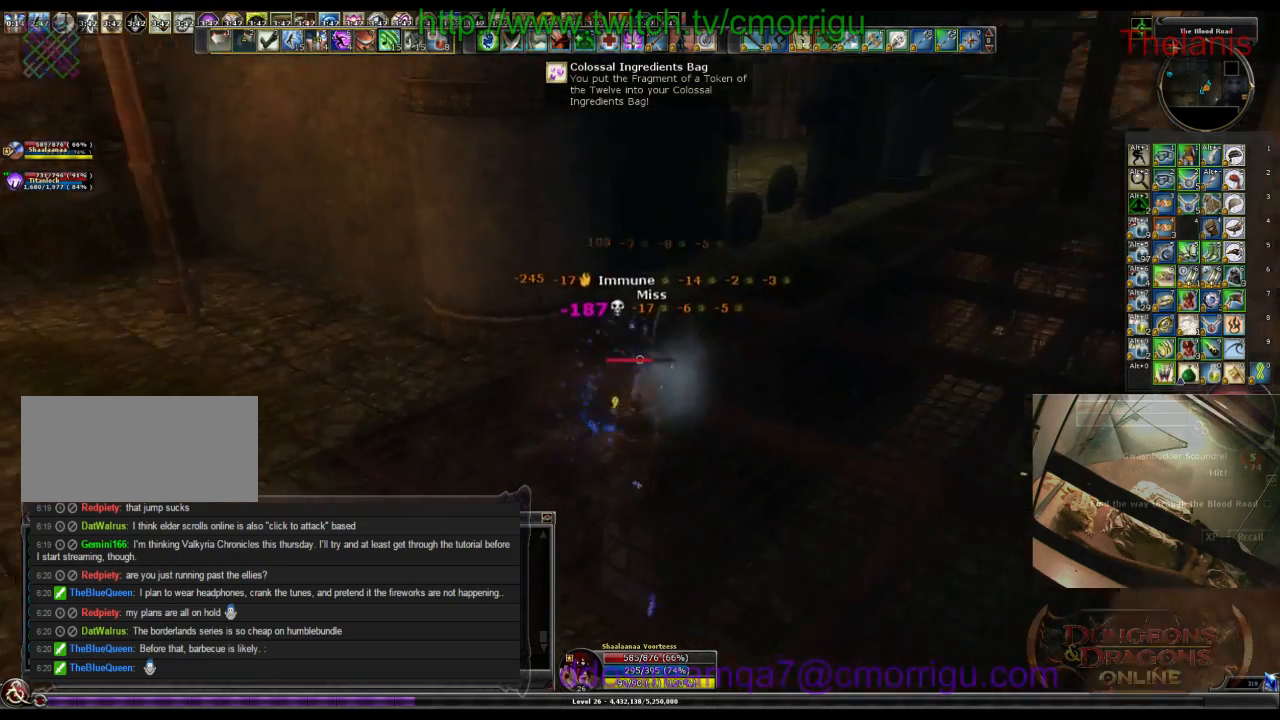
Gameplay with keyboard; each line is a JSON object with the keys held at the frame after it. "events" lists presses ("down") and releases ("up") of ".", "/", "0", "1", "2", "3", "4", "5", "6", "7", "8", "9", "a", "b", "backslash", "backspace", "c", "caps_lock", "comma", "ctrl_l", "ctrl_r", "d", "e", "equals", "escape", "f", "f1", "f10", "f11", "f12", "f2", "f3", "f4", "f5", "f6", "f7", "f8", "f9", "g", "h", "i", "j", "k", "l", "lbracket", "m", "minus", "n", "o", "p", "q", "quote", "r", "rbracket", "return", "s", "semicolon", "shift_l", "shift_r", "space", "t", "tab", "tilde", "u", "v", "w", "x", "y" and "z" between this image and that frame as [ms after this image, input, new state], when the widget could be followed in between. No other keys are recorded. Mouse input is not recorded.
{"keys": ["w"], "events": [[334, "w", "down"]]}
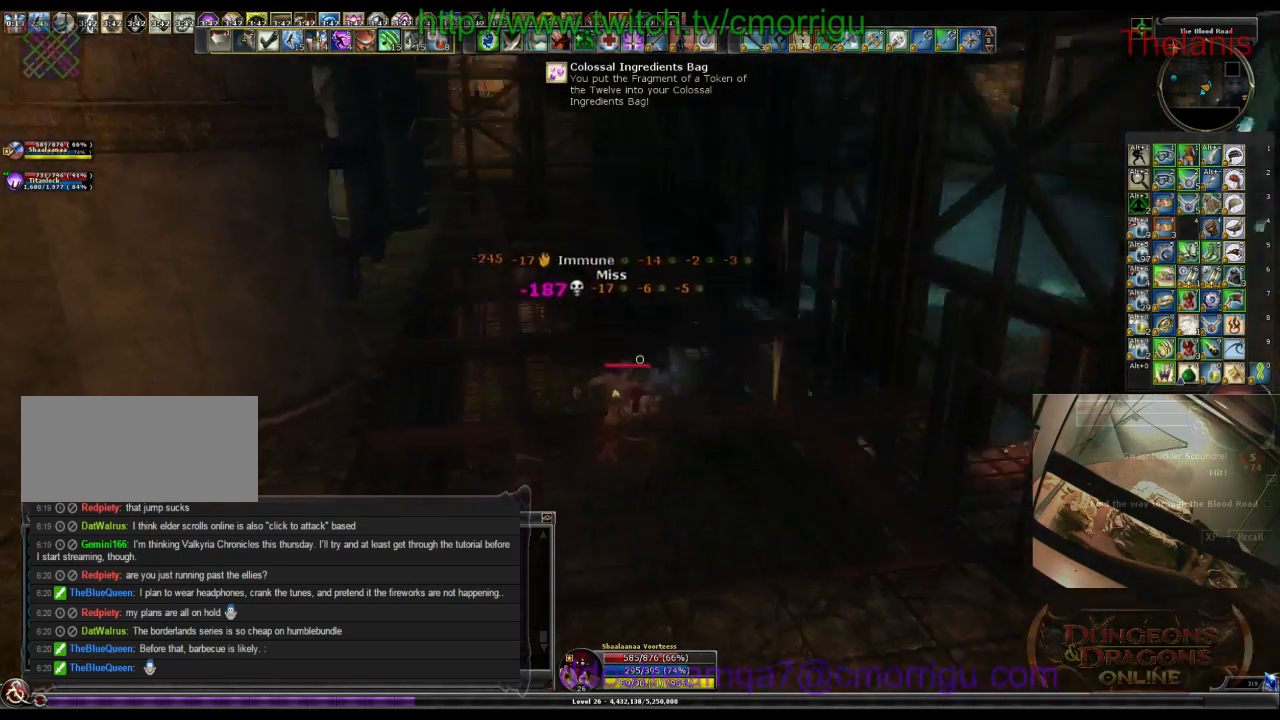
{"keys": ["w"], "events": []}
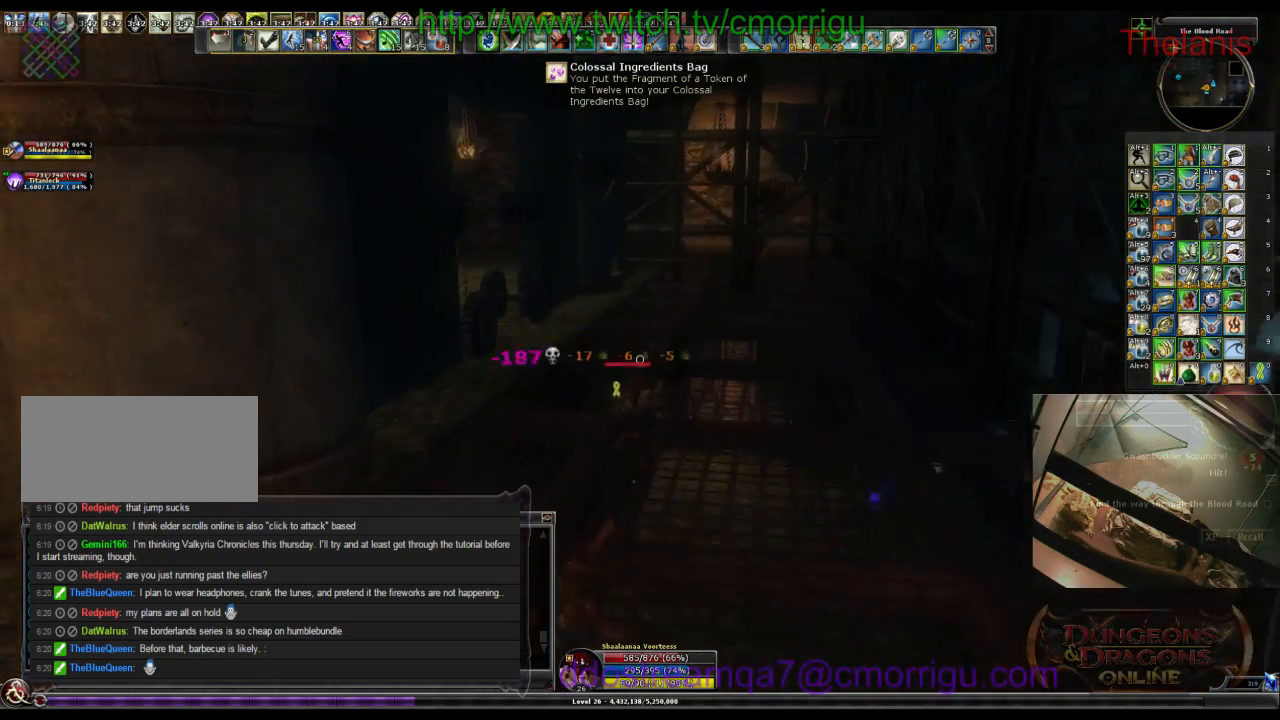
{"keys": ["w"], "events": [[234, "space", "down"], [434, "space", "up"]]}
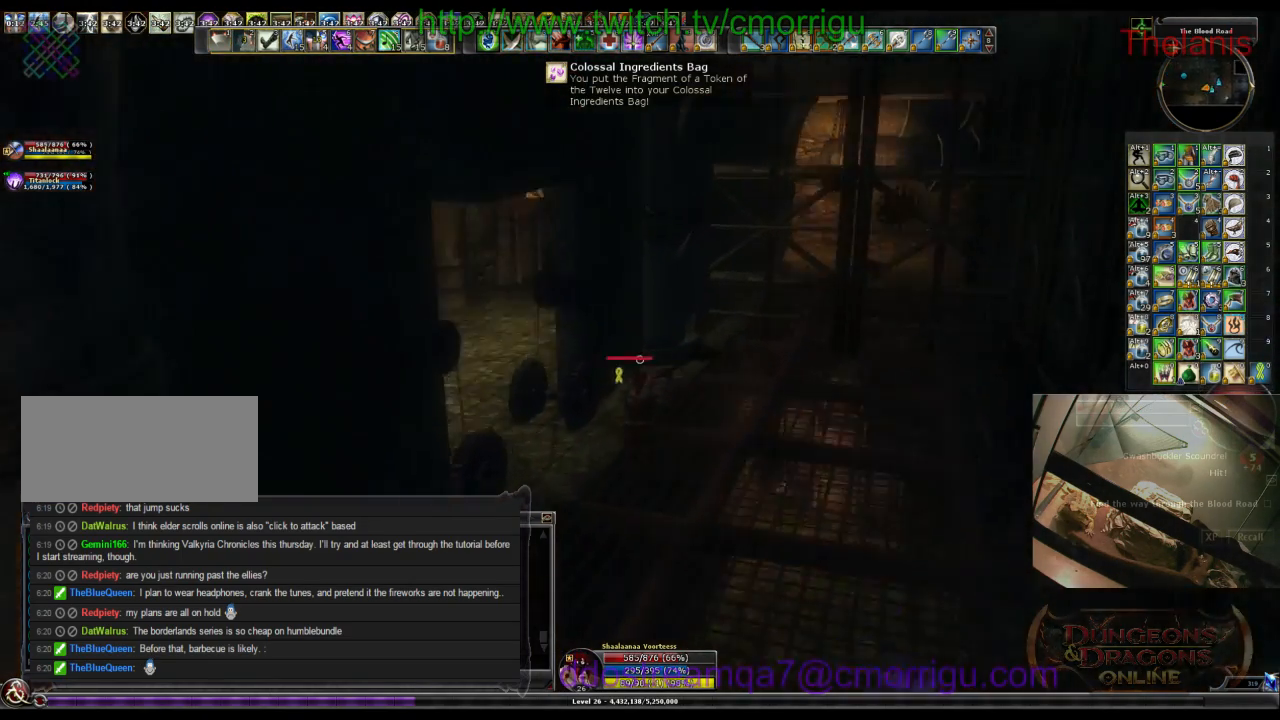
{"keys": ["w"], "events": []}
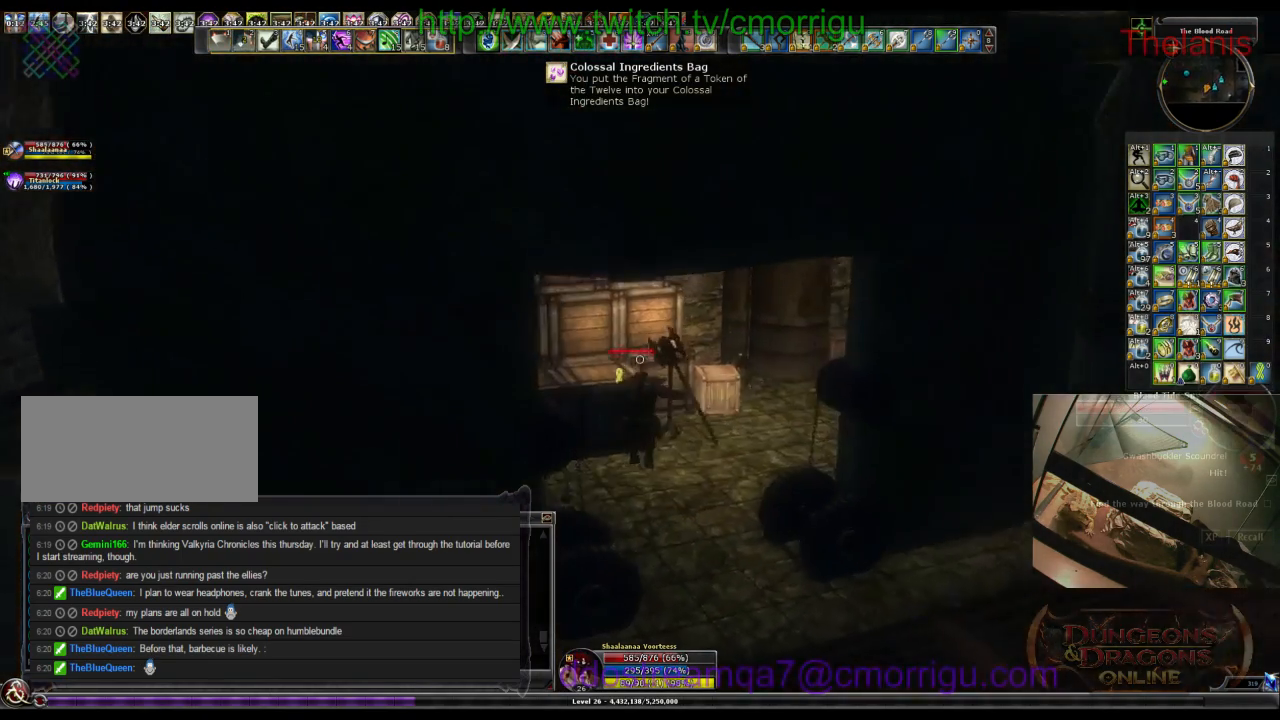
{"keys": ["w"], "events": []}
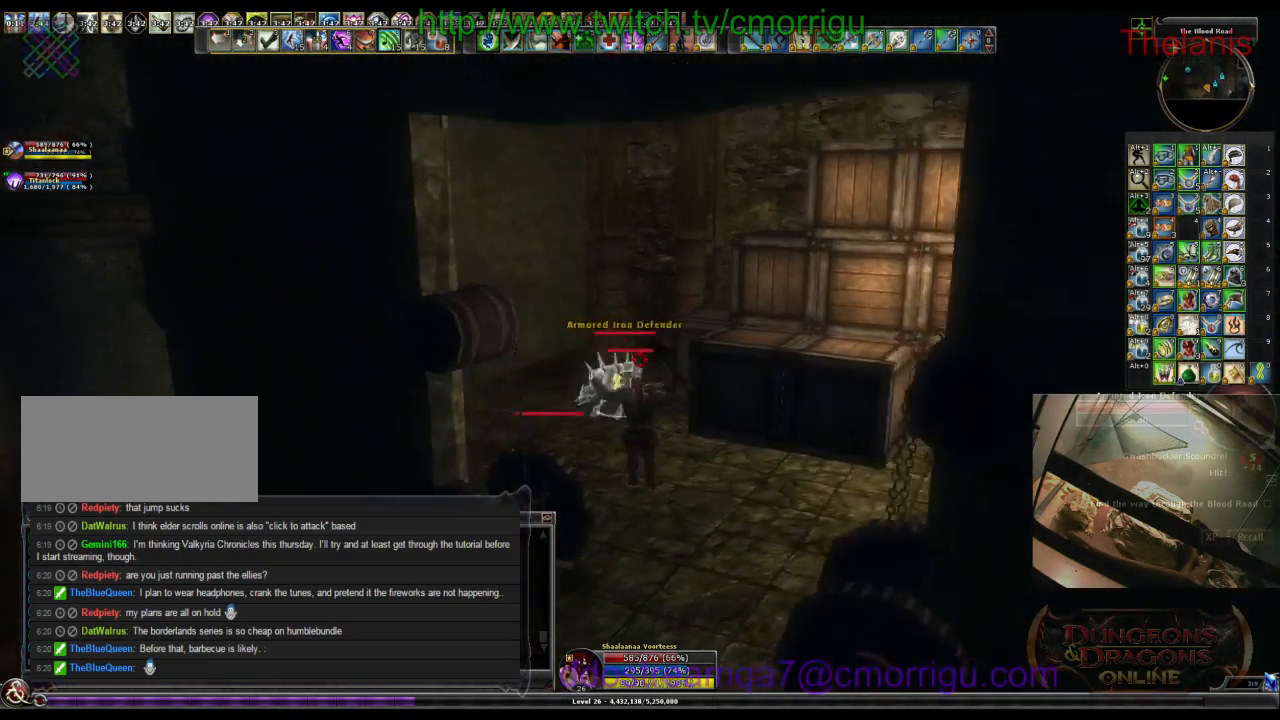
{"keys": ["a", "w"], "events": [[467, "a", "down"]]}
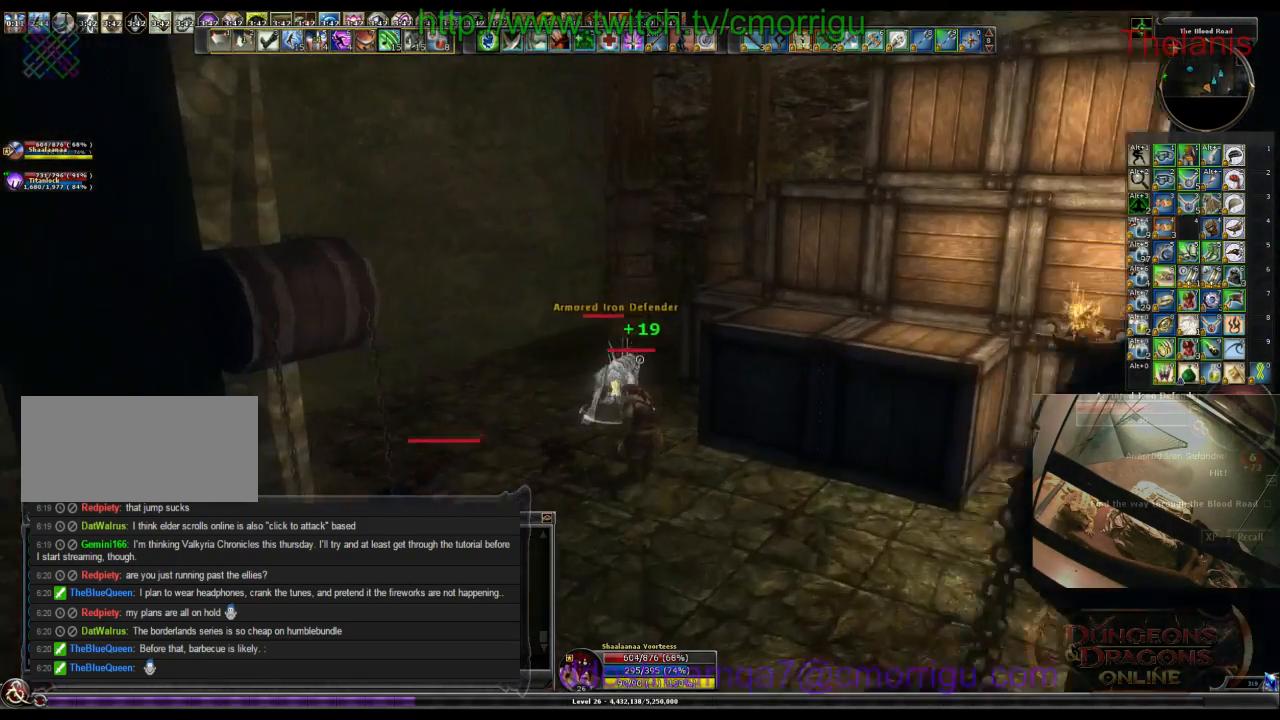
{"keys": [], "events": [[300, "w", "up"], [467, "a", "up"]]}
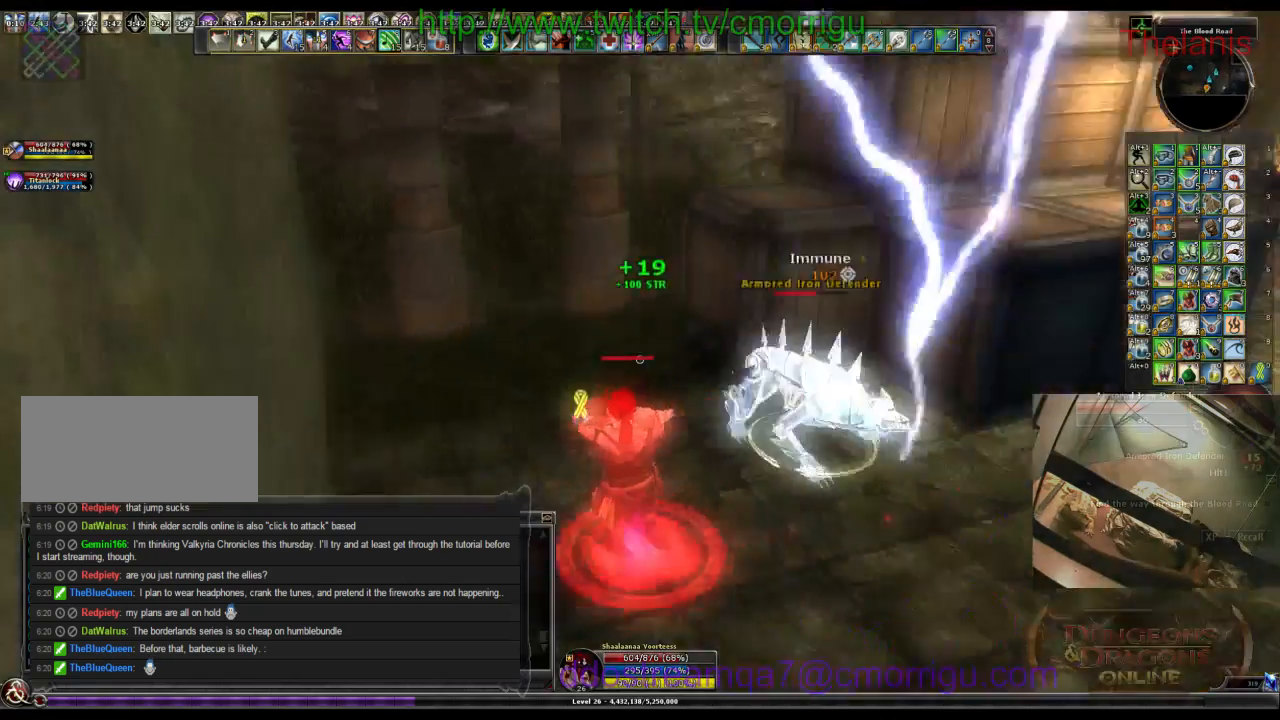
{"keys": ["a", "w"], "events": [[434, "w", "down"], [467, "a", "down"]]}
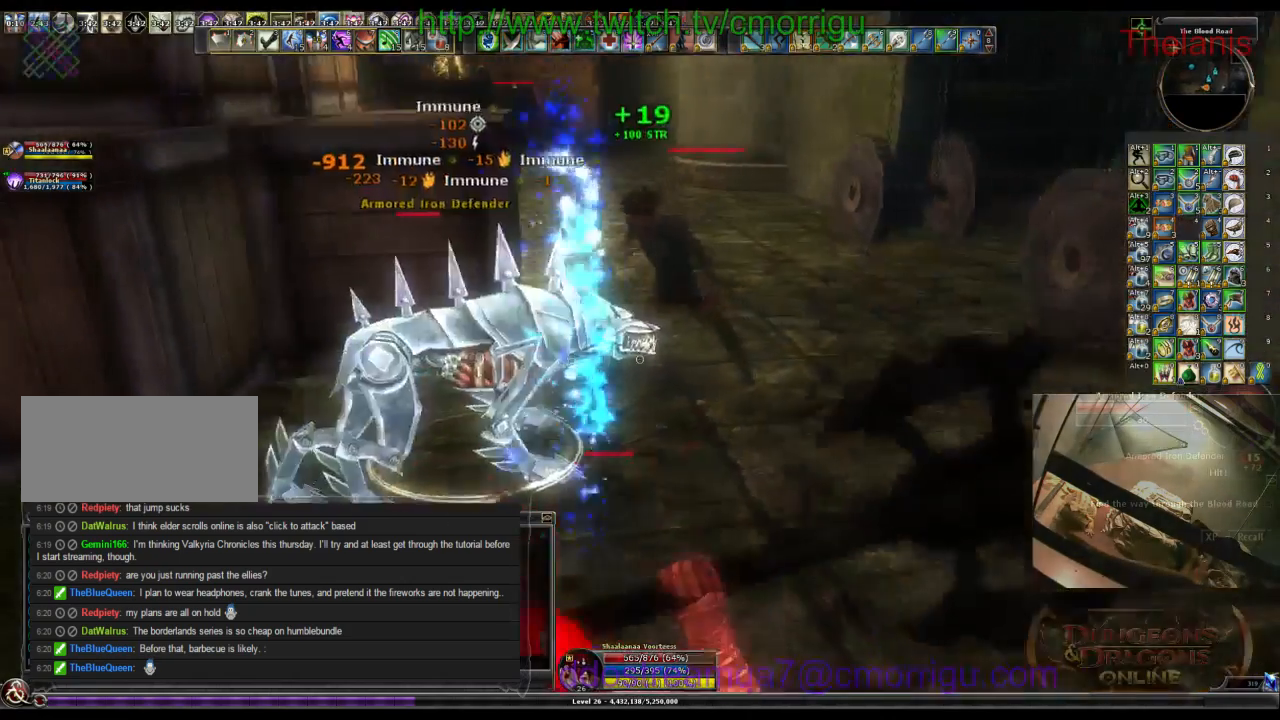
{"keys": ["1"], "events": [[167, "a", "up"], [234, "w", "up"], [334, "1", "down"]]}
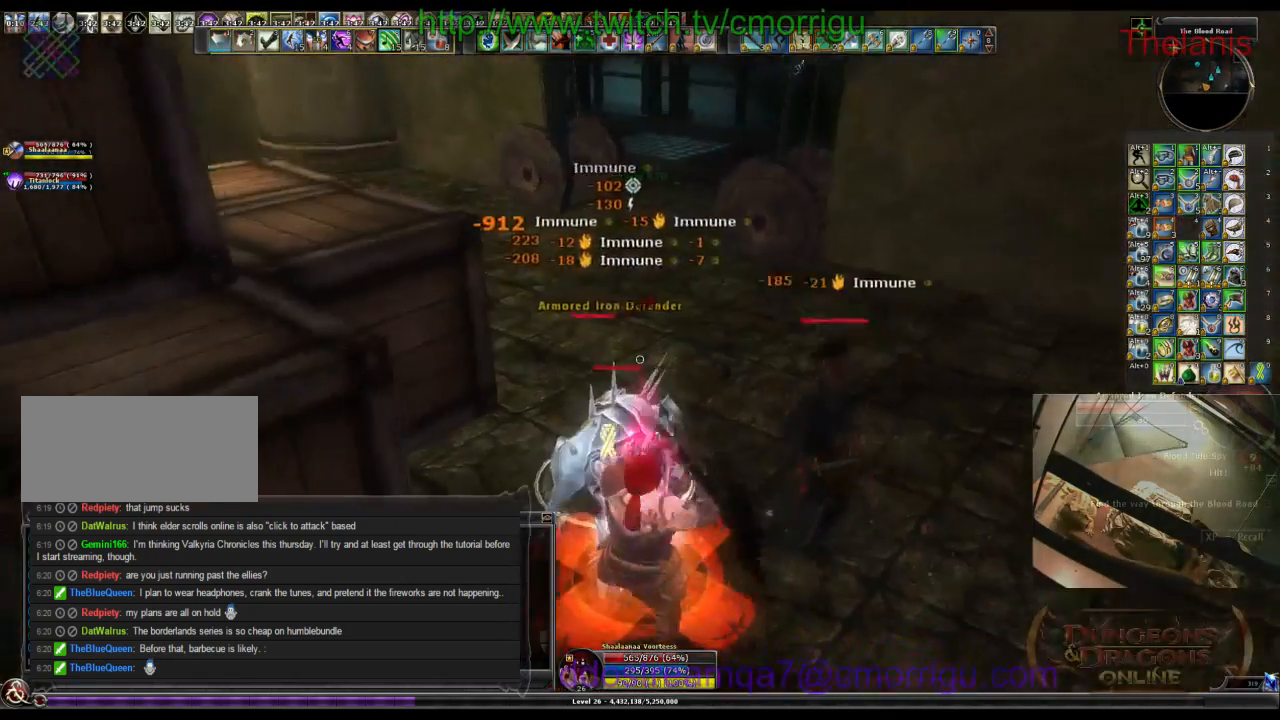
{"keys": ["2"], "events": [[100, "1", "up"], [367, "2", "down"]]}
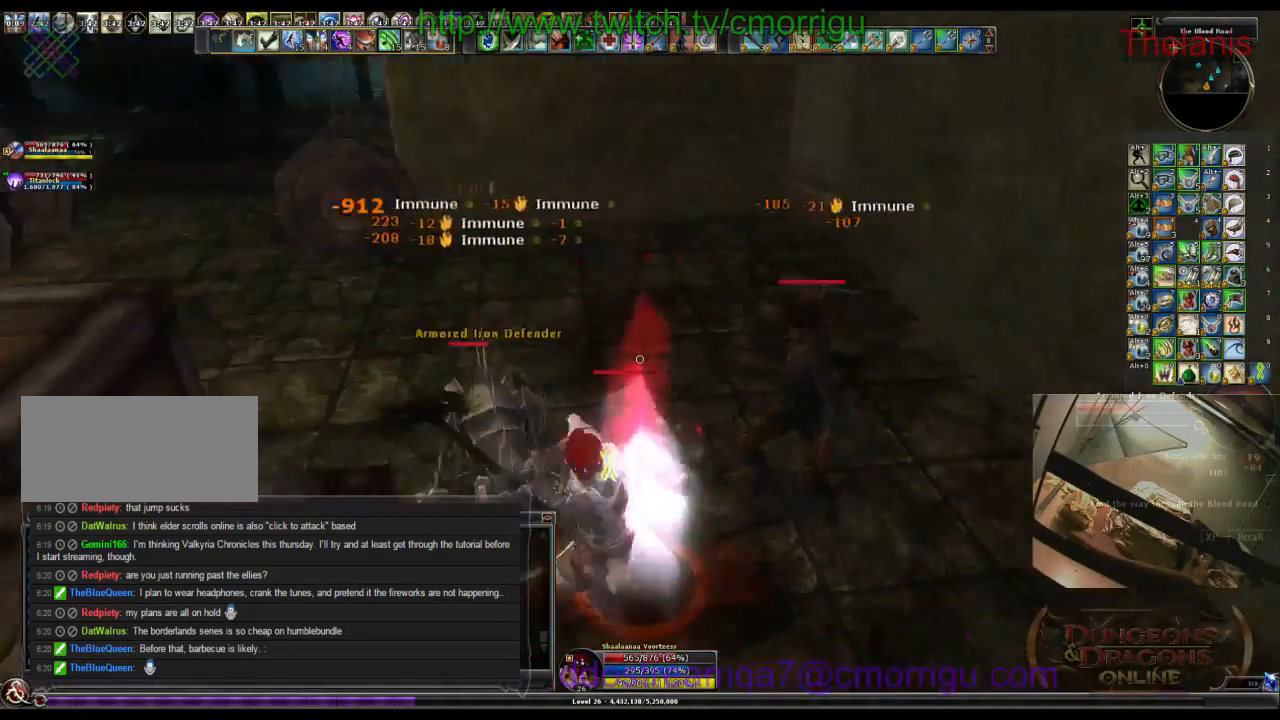
{"keys": [], "events": [[34, "2", "up"]]}
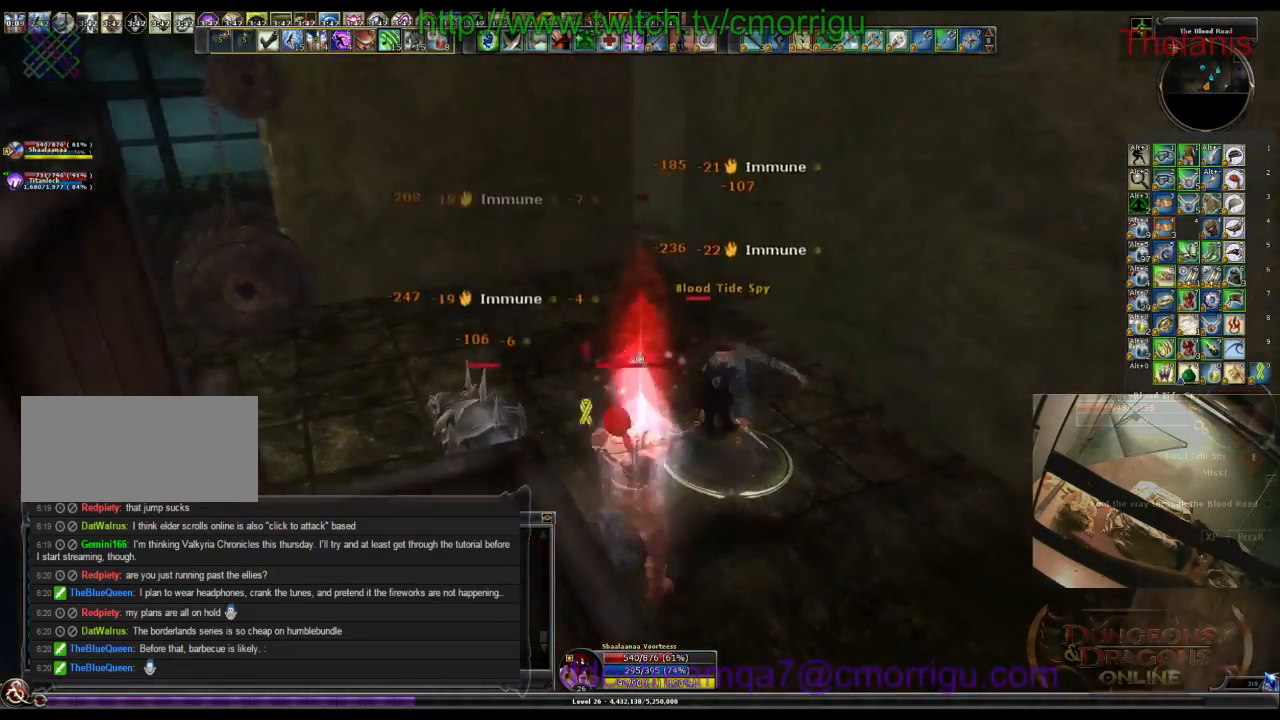
{"keys": [], "events": []}
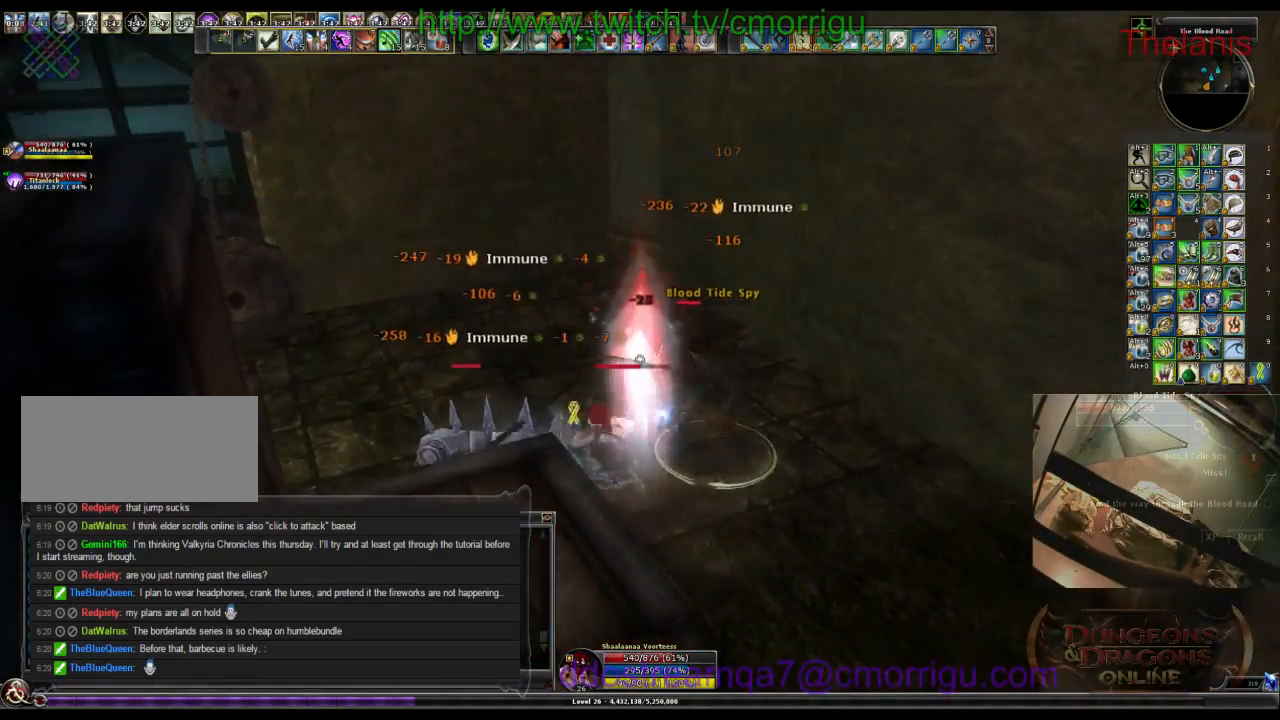
{"keys": [], "events": []}
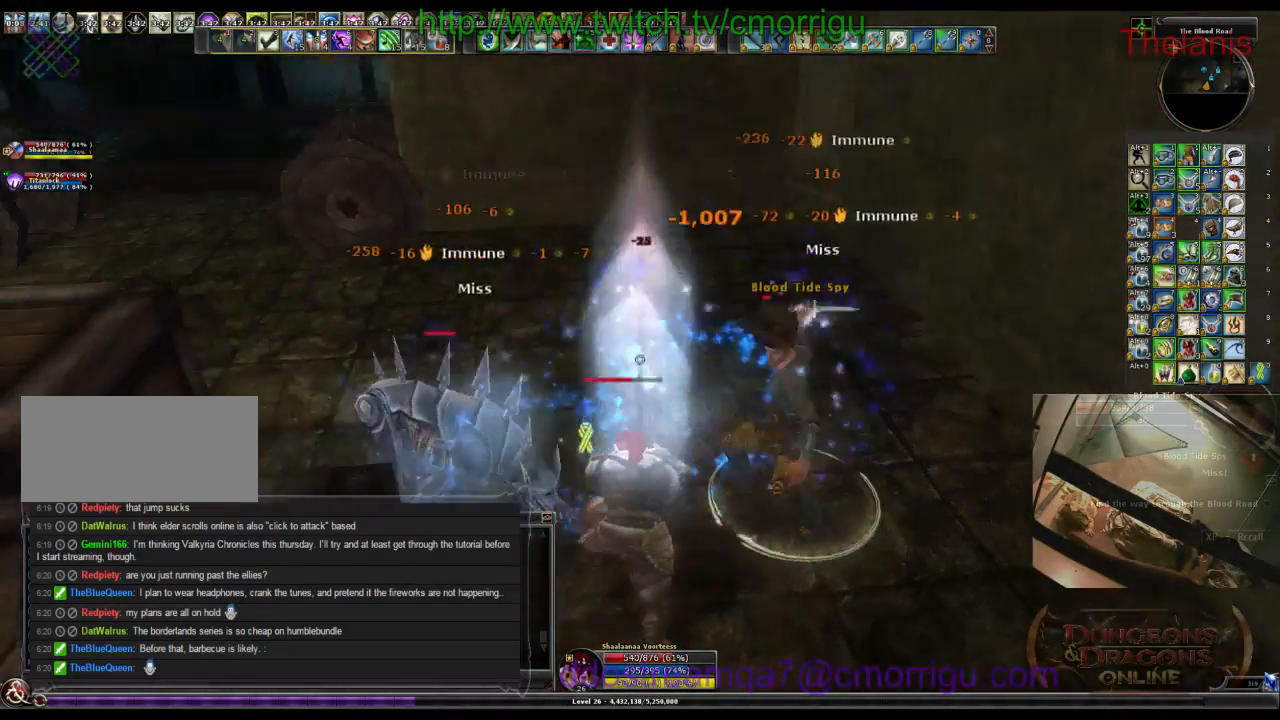
{"keys": [], "events": [[267, "1", "down"], [467, "1", "up"]]}
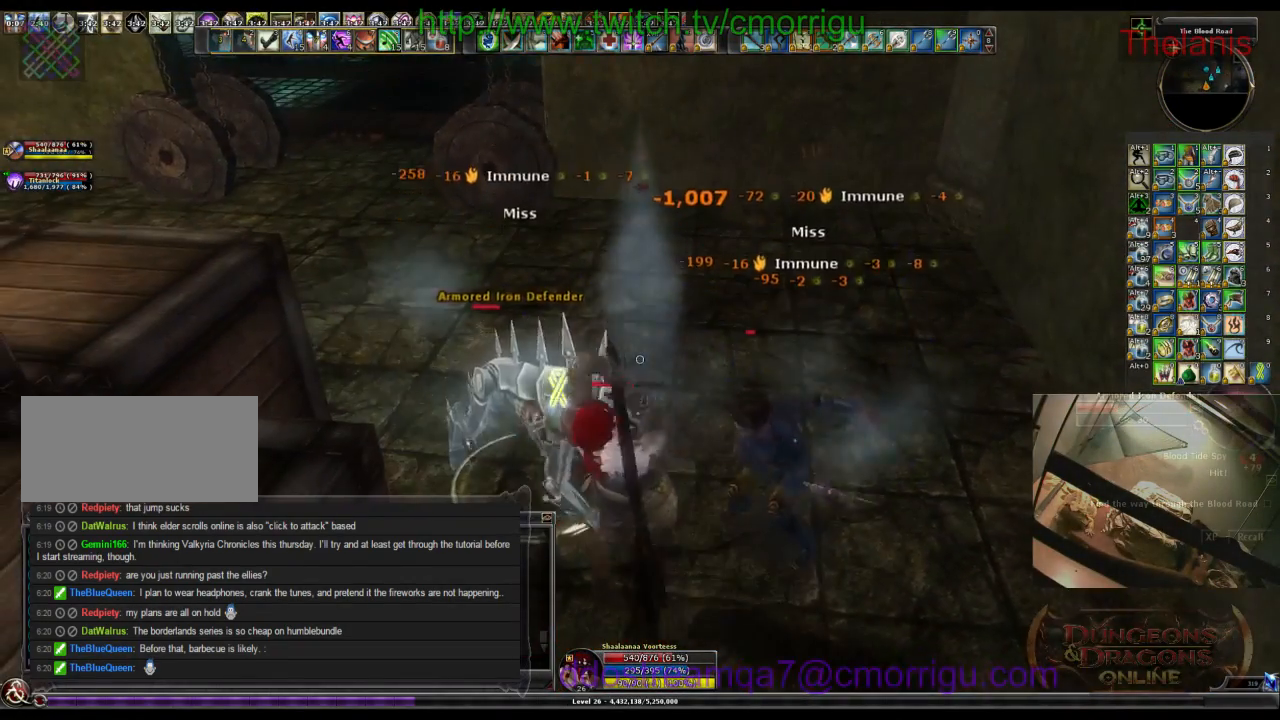
{"keys": ["2"], "events": [[500, "2", "down"]]}
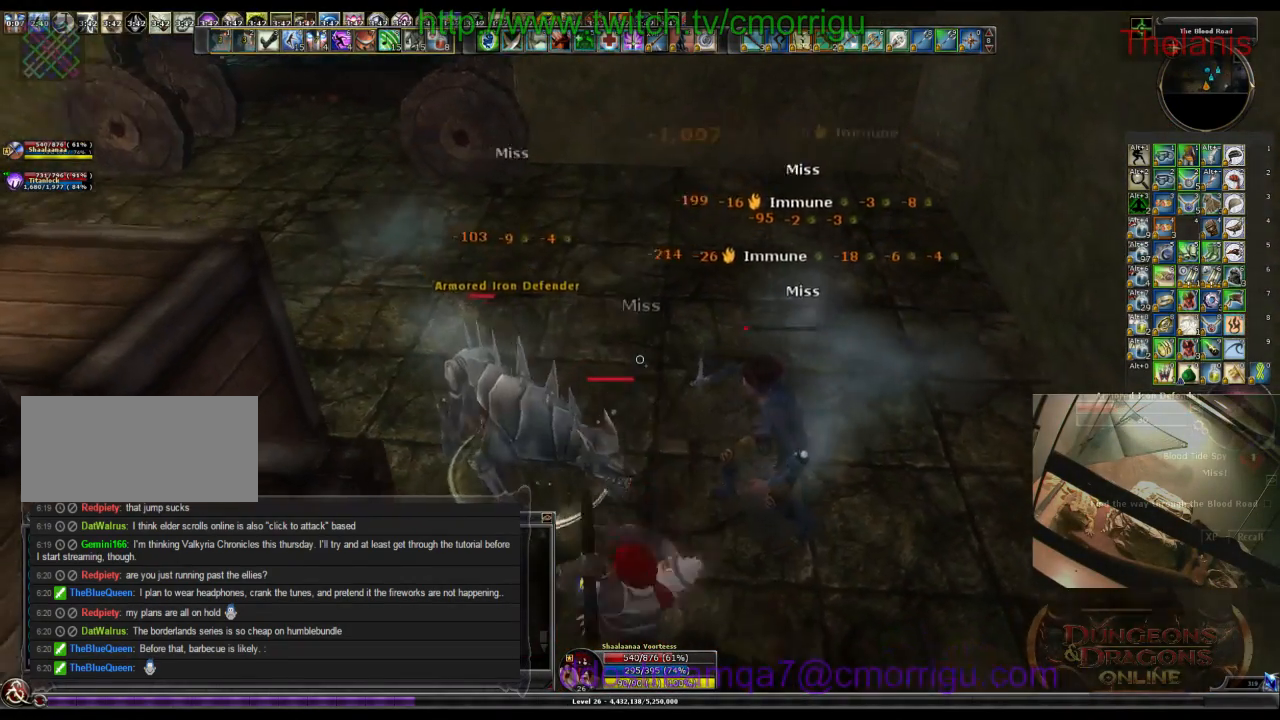
{"keys": [], "events": [[300, "2", "up"]]}
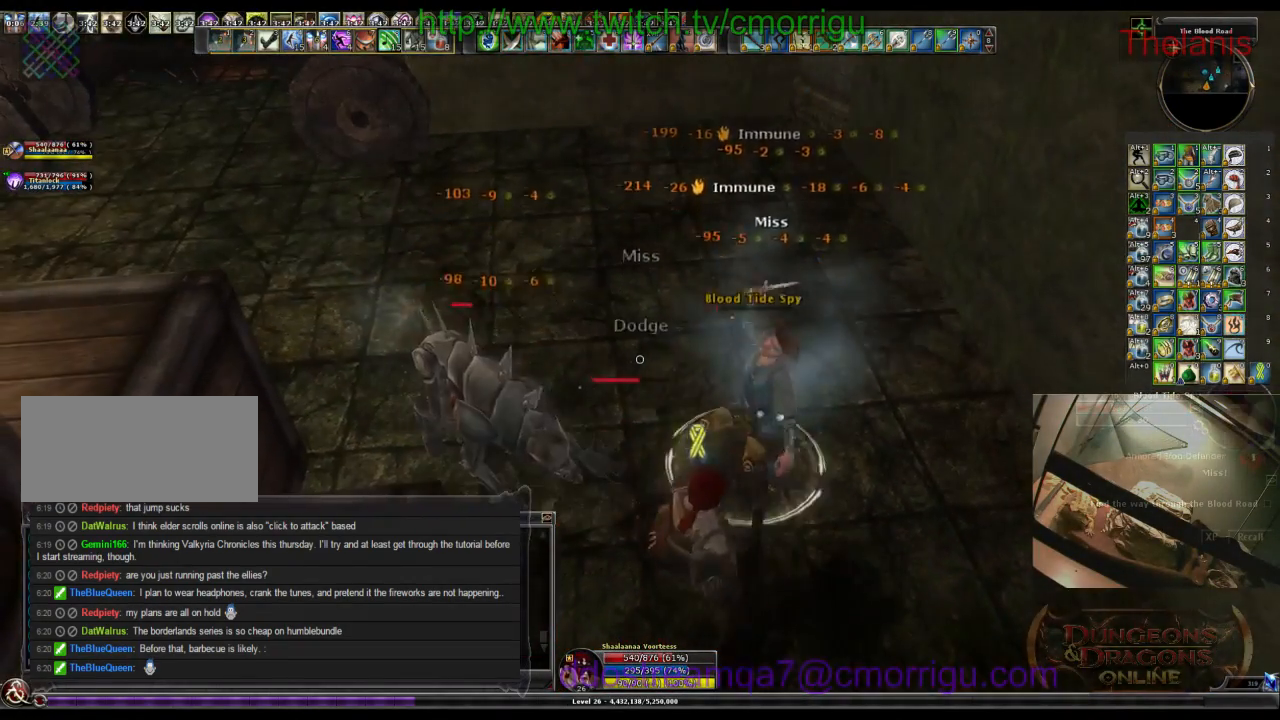
{"keys": [], "events": [[200, "1", "down"], [367, "1", "up"]]}
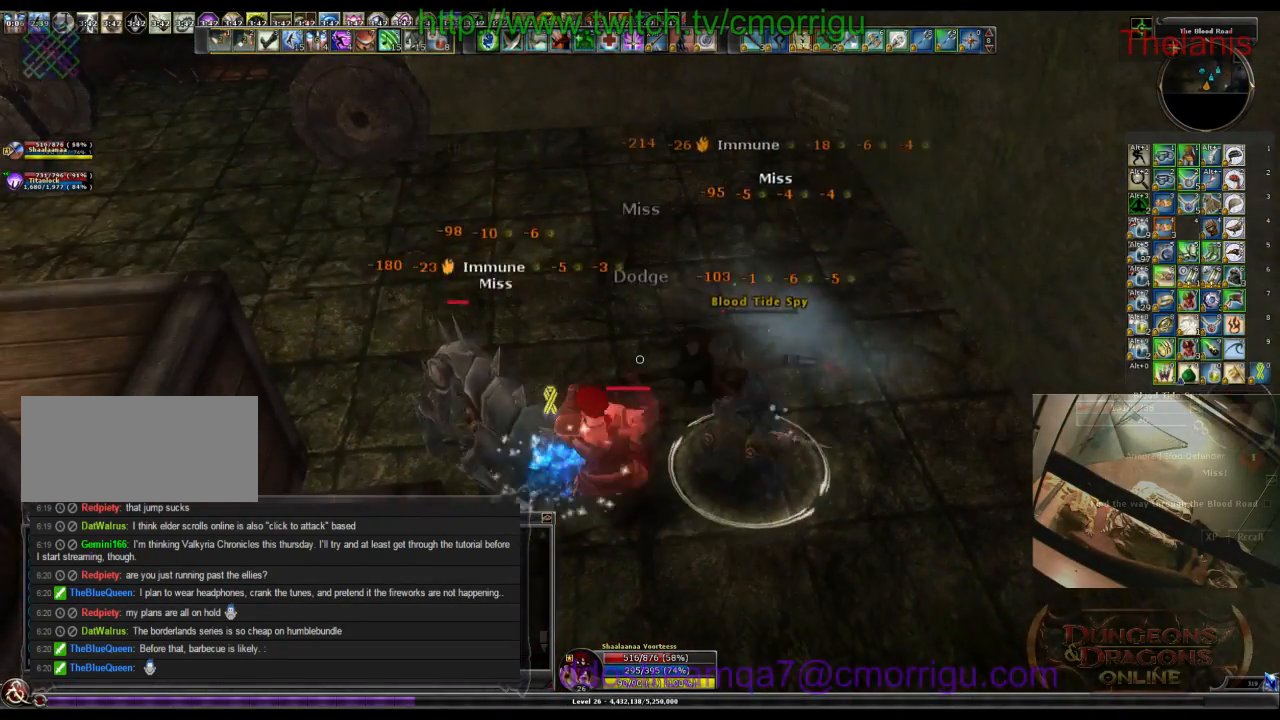
{"keys": [], "events": []}
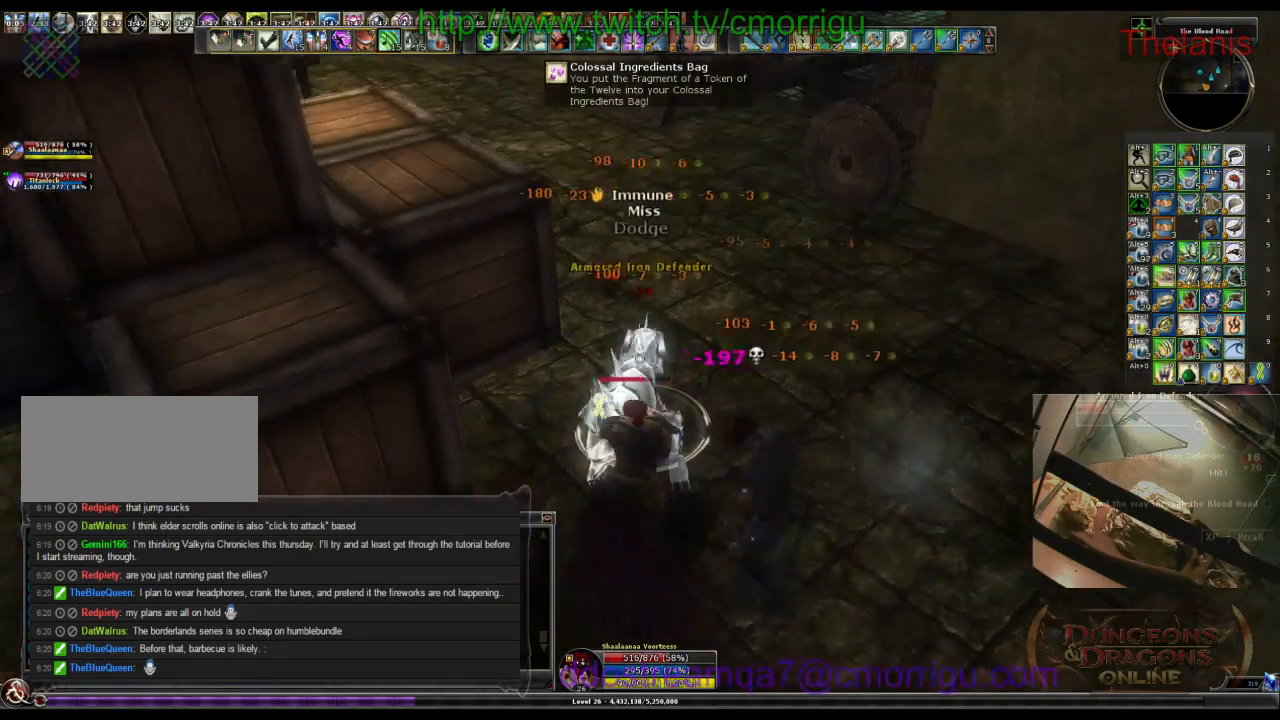
{"keys": [], "events": [[100, "2", "down"], [267, "2", "up"]]}
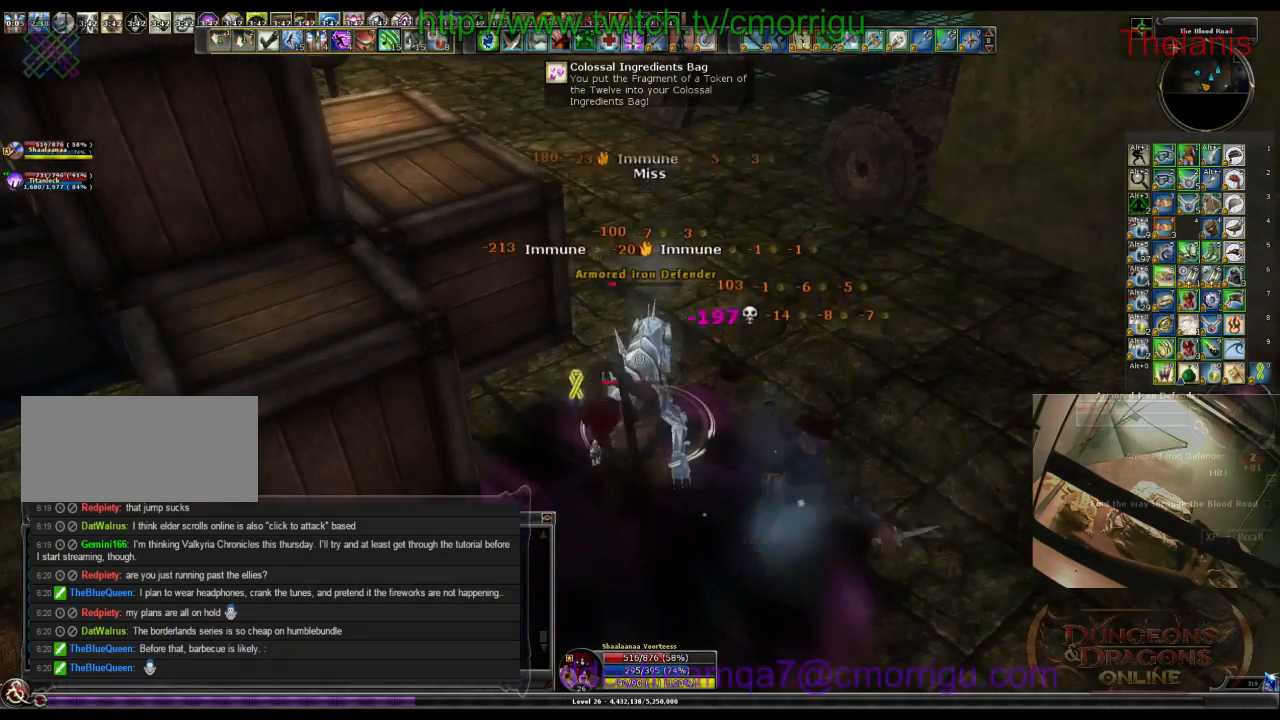
{"keys": [], "events": [[267, "1", "down"], [500, "1", "up"]]}
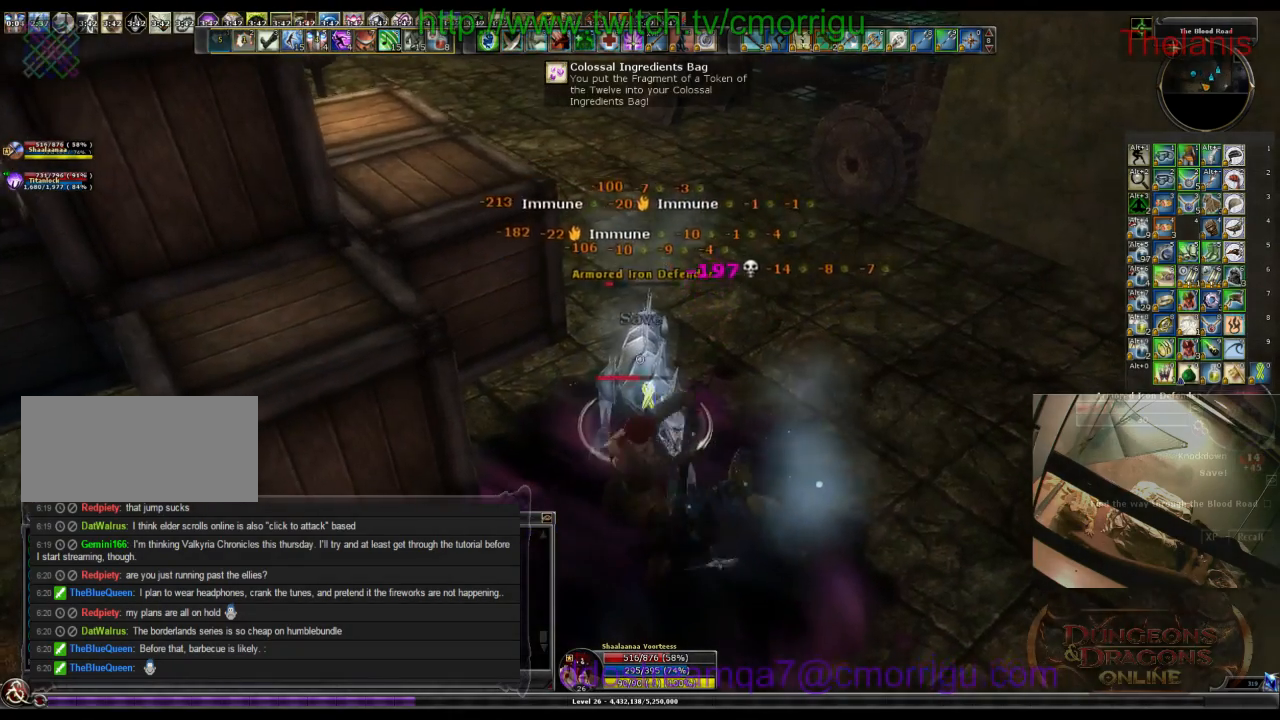
{"keys": ["2"], "events": [[367, "2", "down"]]}
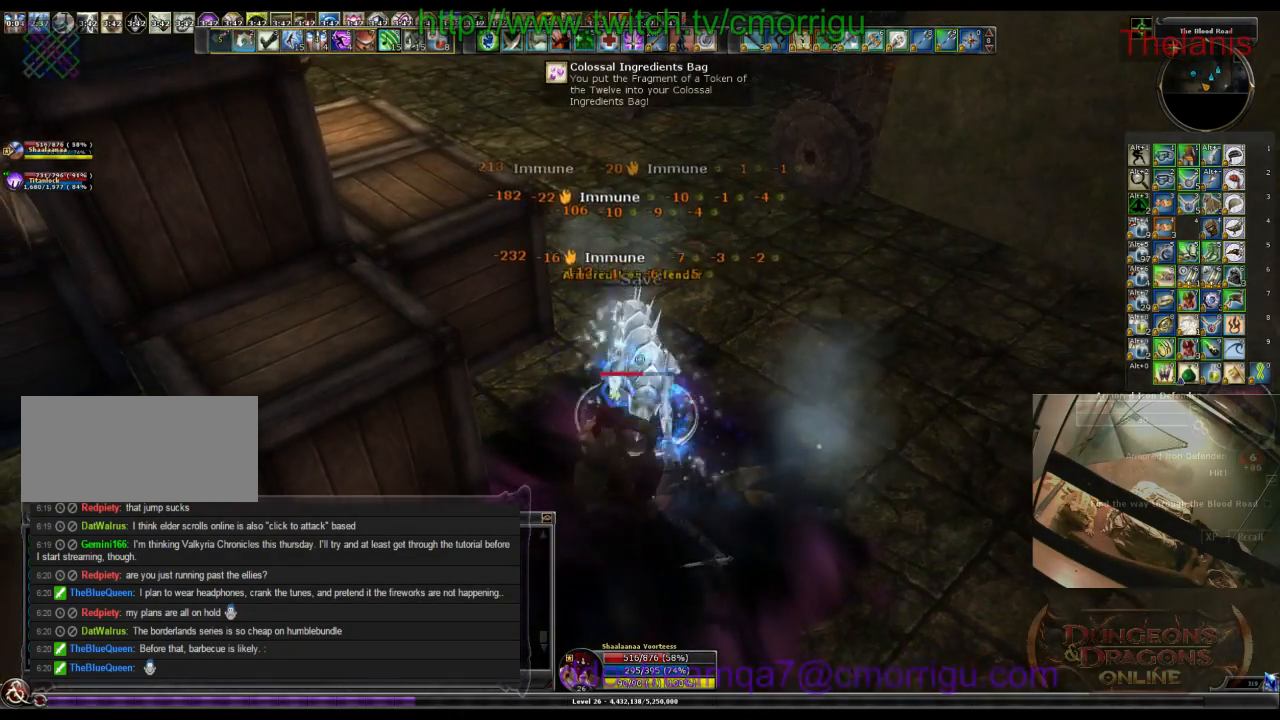
{"keys": [], "events": [[67, "2", "up"]]}
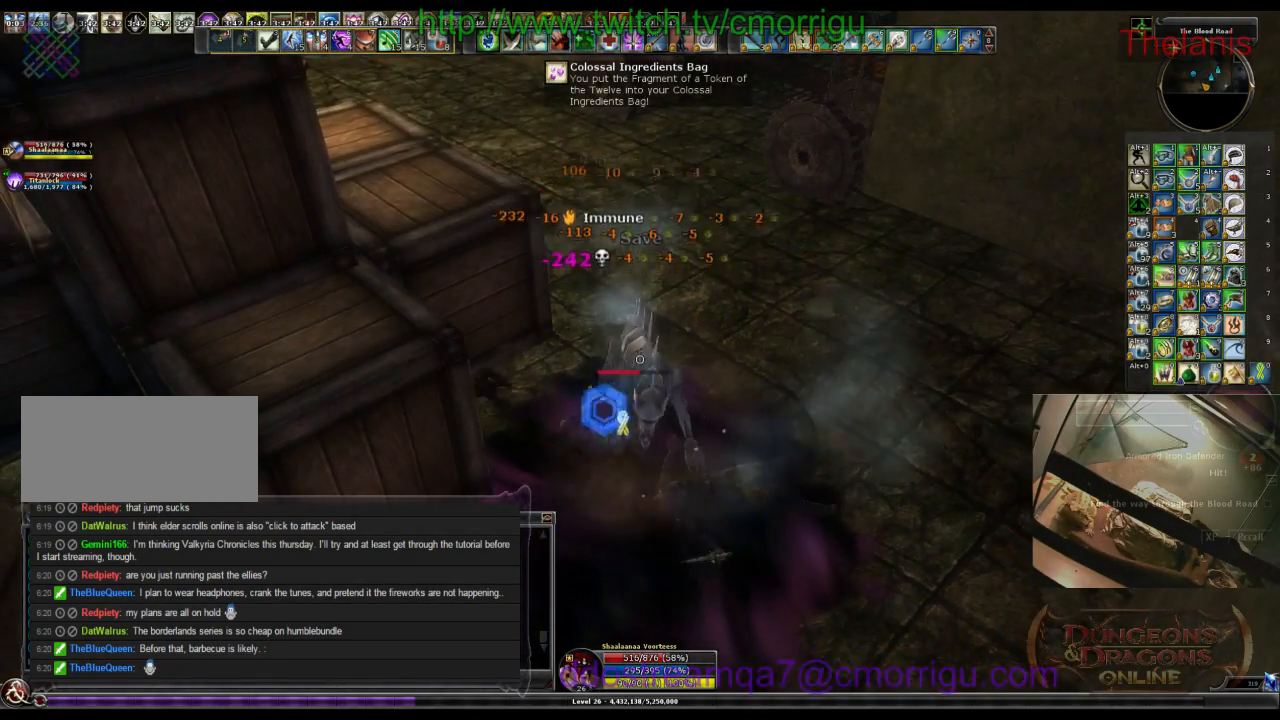
{"keys": ["d", "w"], "events": [[200, "d", "down"], [334, "w", "down"]]}
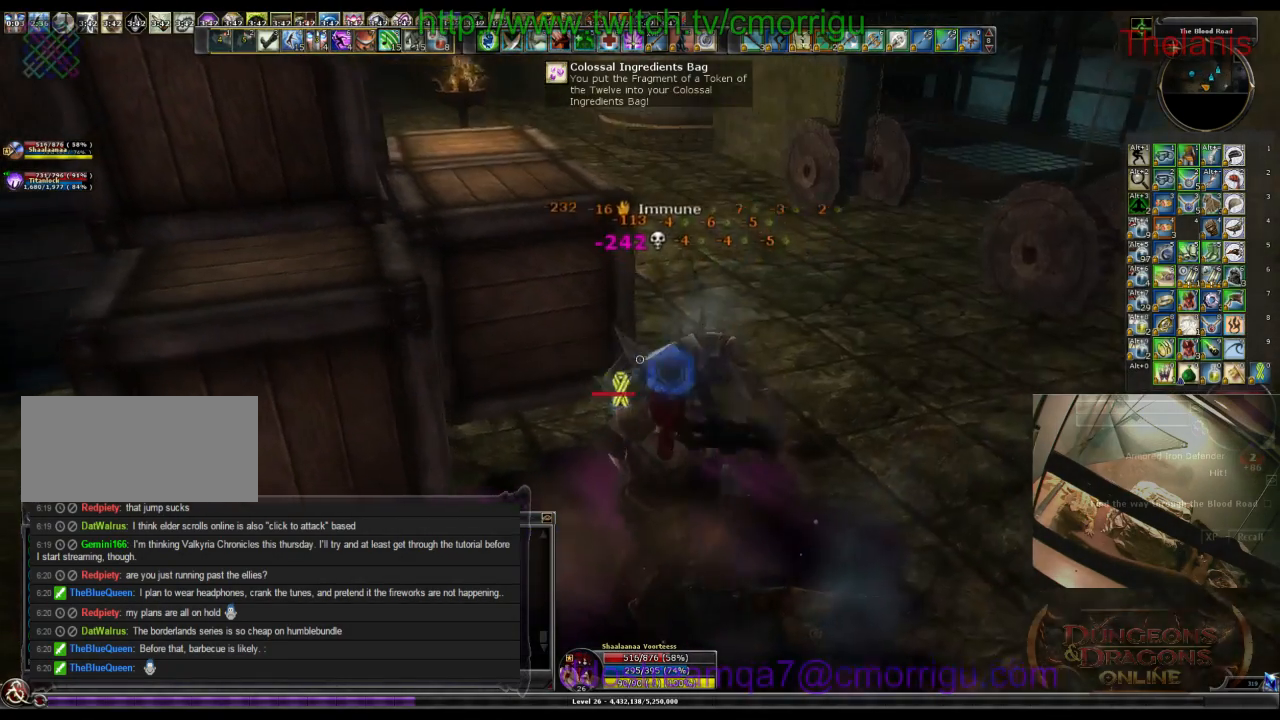
{"keys": ["w"], "events": [[234, "d", "up"]]}
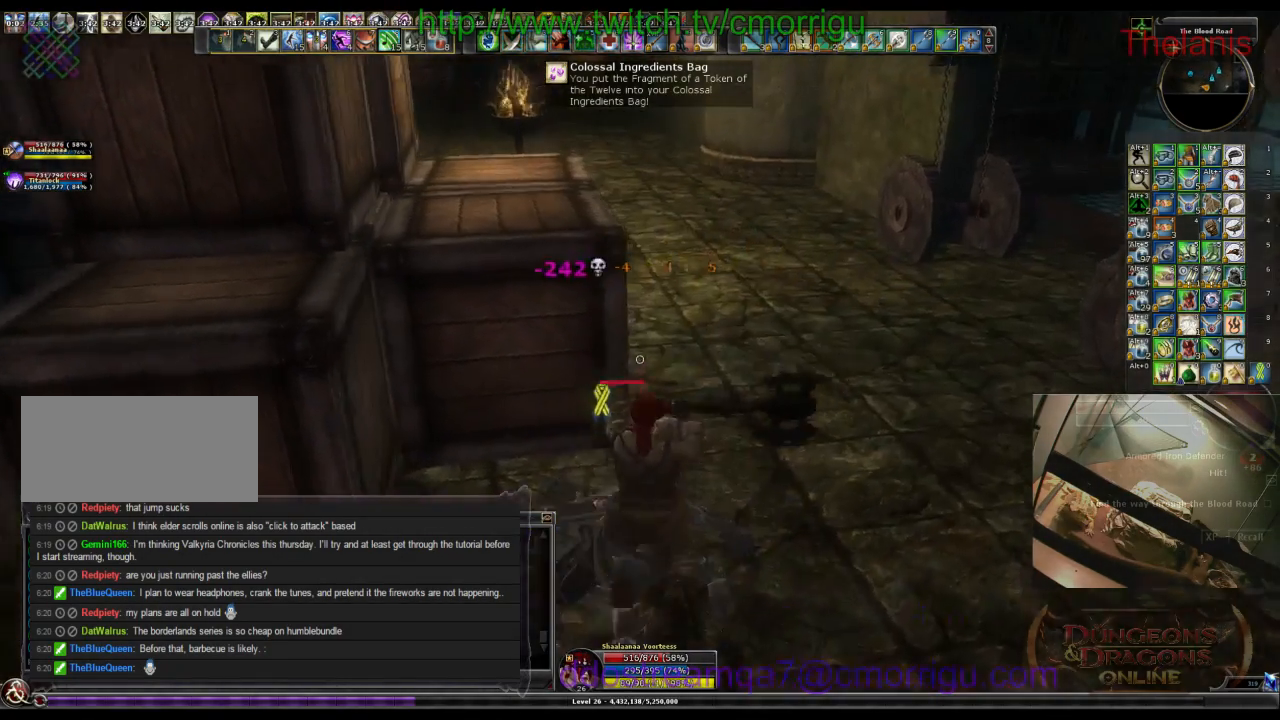
{"keys": ["d", "w"], "events": [[467, "d", "down"]]}
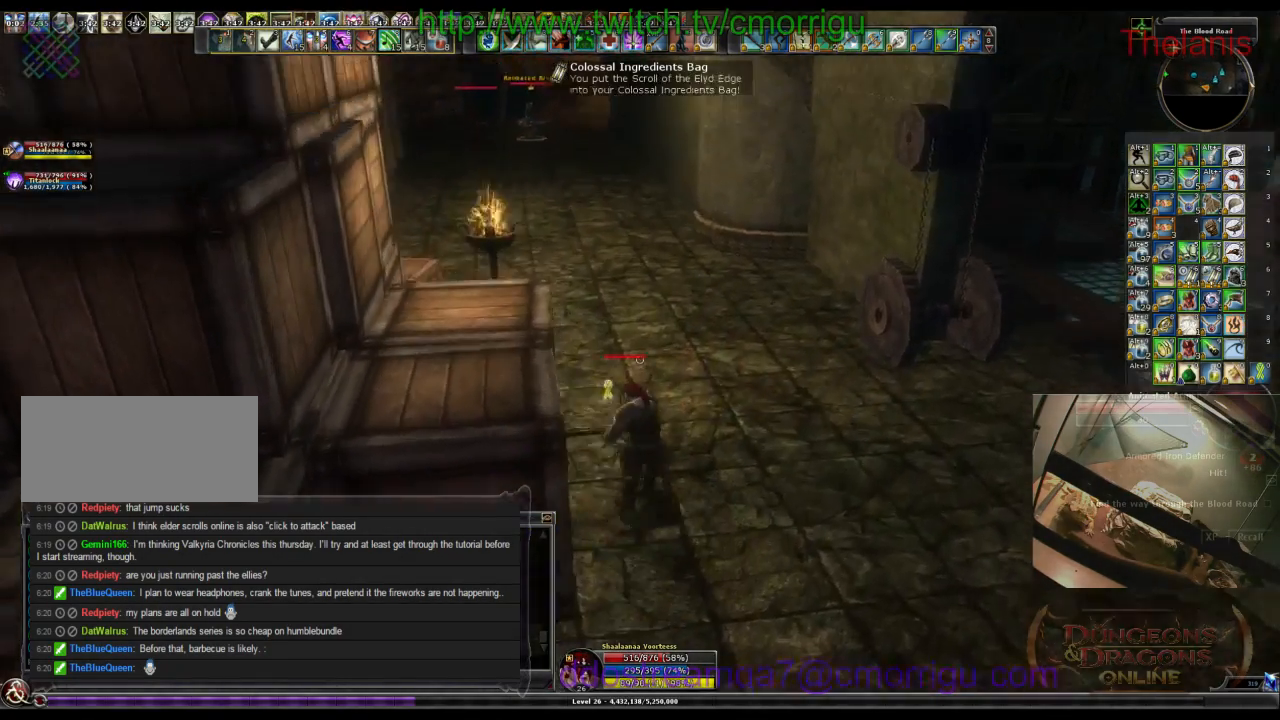
{"keys": ["w"], "events": [[100, "d", "up"]]}
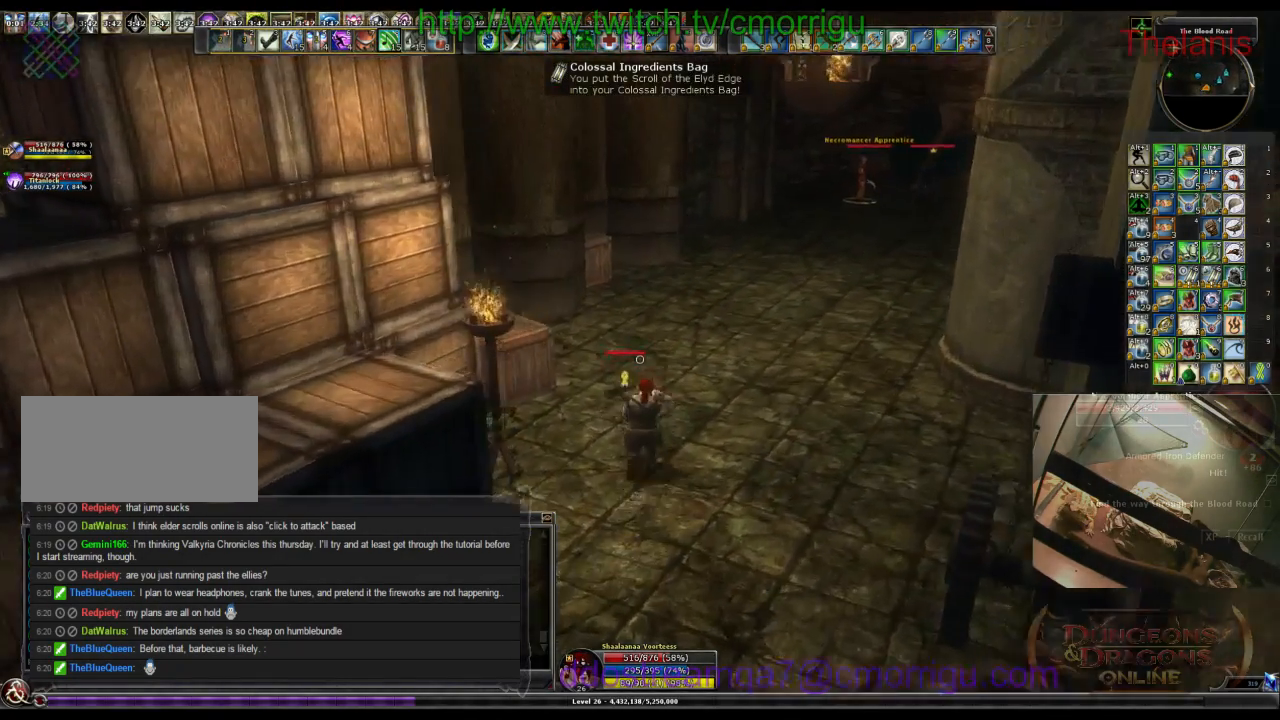
{"keys": ["a"], "events": [[267, "w", "up"], [500, "a", "down"]]}
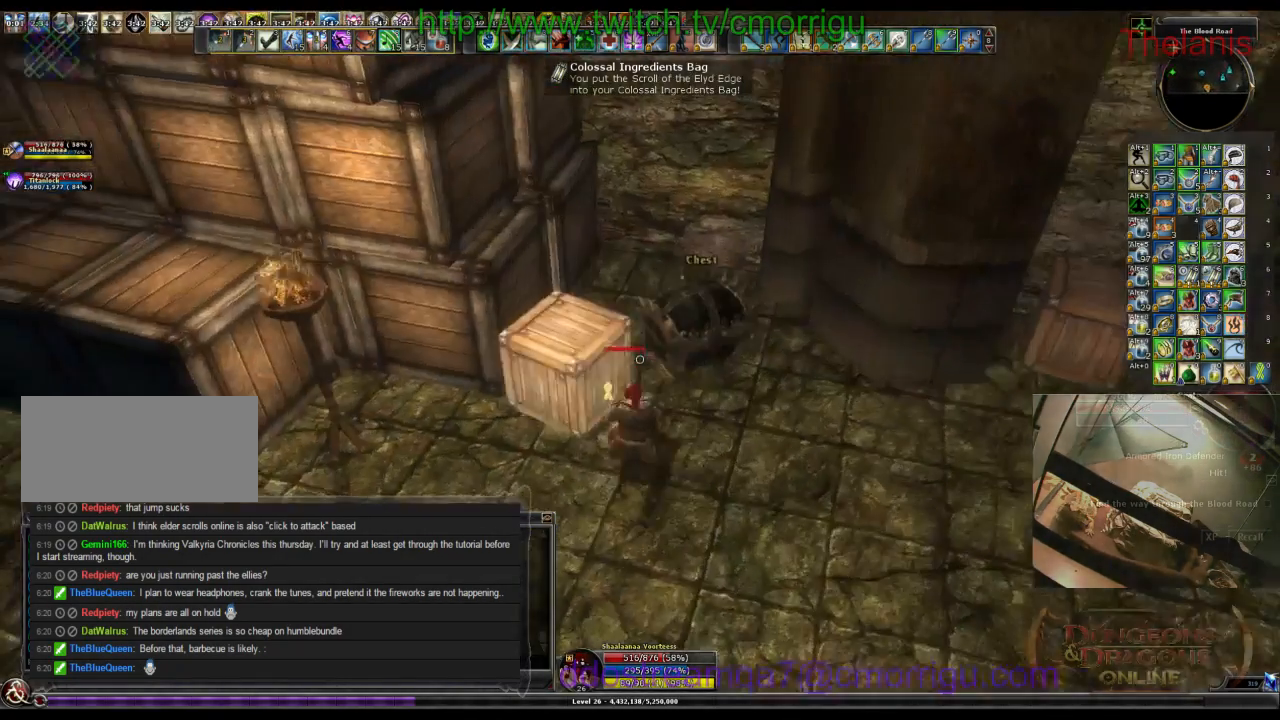
{"keys": ["d", "w"], "events": [[200, "a", "up"], [400, "d", "down"], [434, "w", "down"]]}
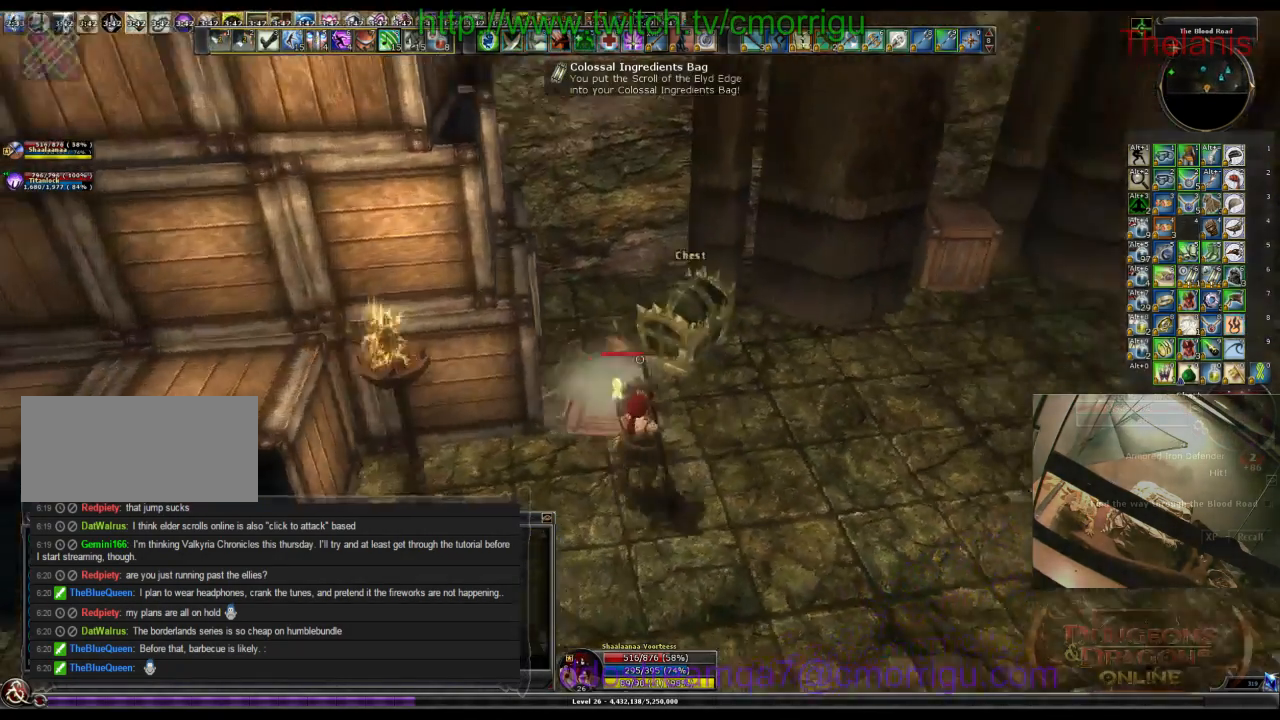
{"keys": ["d", "w"], "events": []}